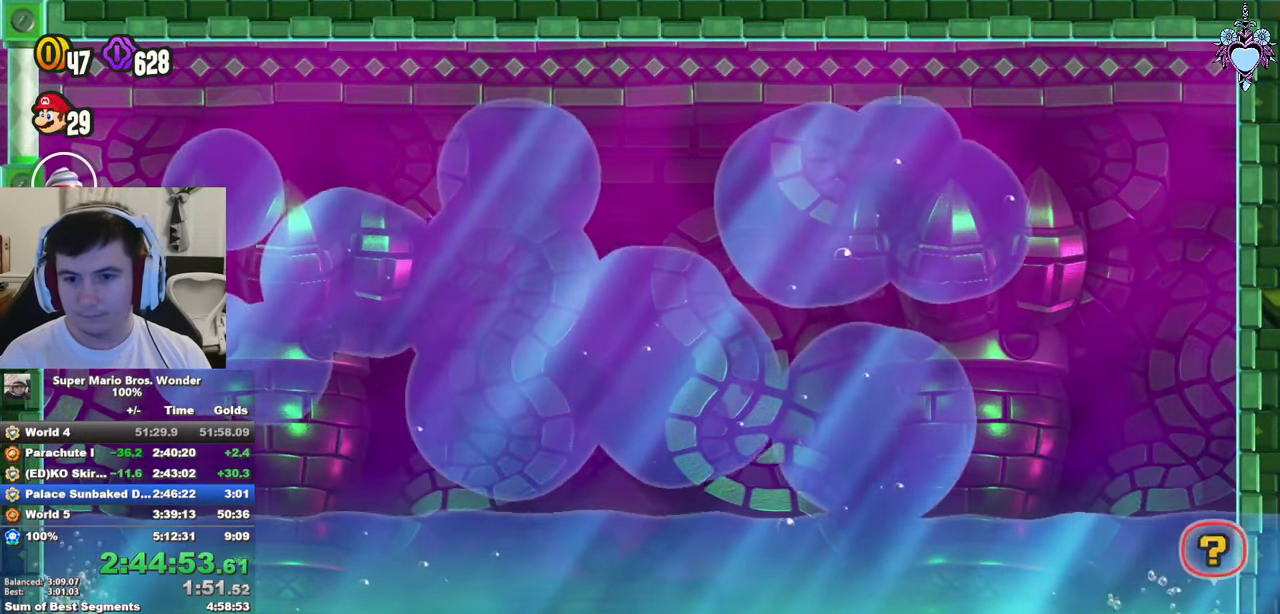
Gameplay with a controller (PlayStation layout); each line is a JSON object with the inputs held at the frame after it. "events" lists button and stick changes between this image and that frame as [ms after this image, input, new state], when the widget could be followed in between. Not read: L3 R3.
{"buttons": ["SQUARE", "DPAD_DOWN"], "left_stick": "center", "right_stick": "center", "events": []}
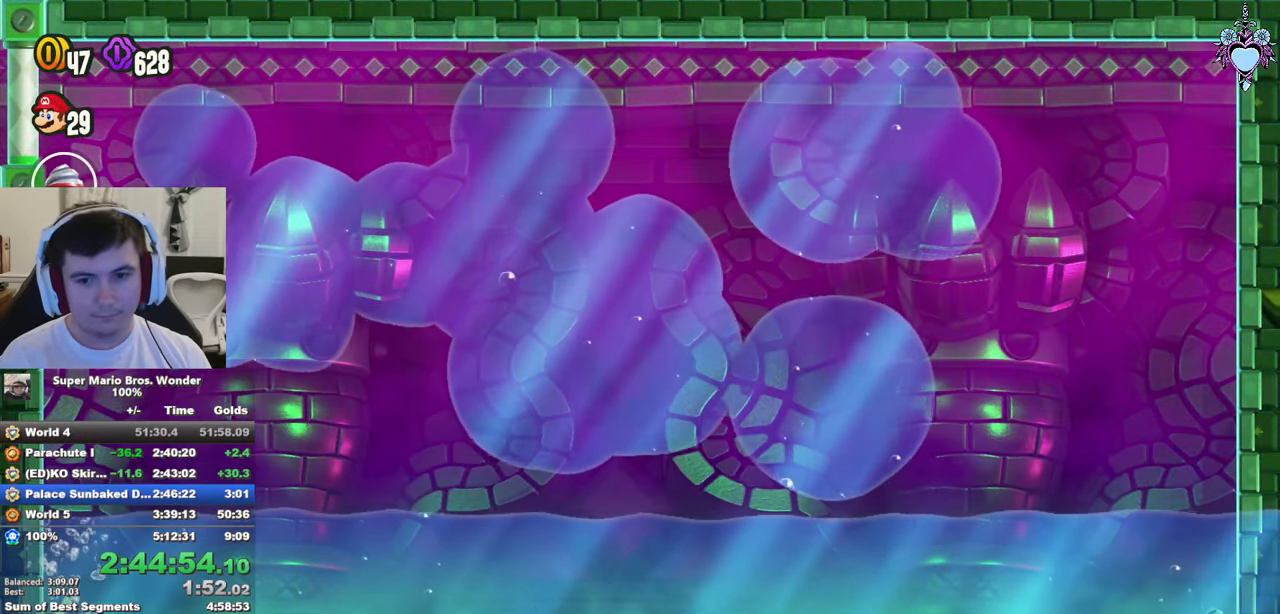
{"buttons": ["SQUARE", "DPAD_DOWN"], "left_stick": "center", "right_stick": "center", "events": []}
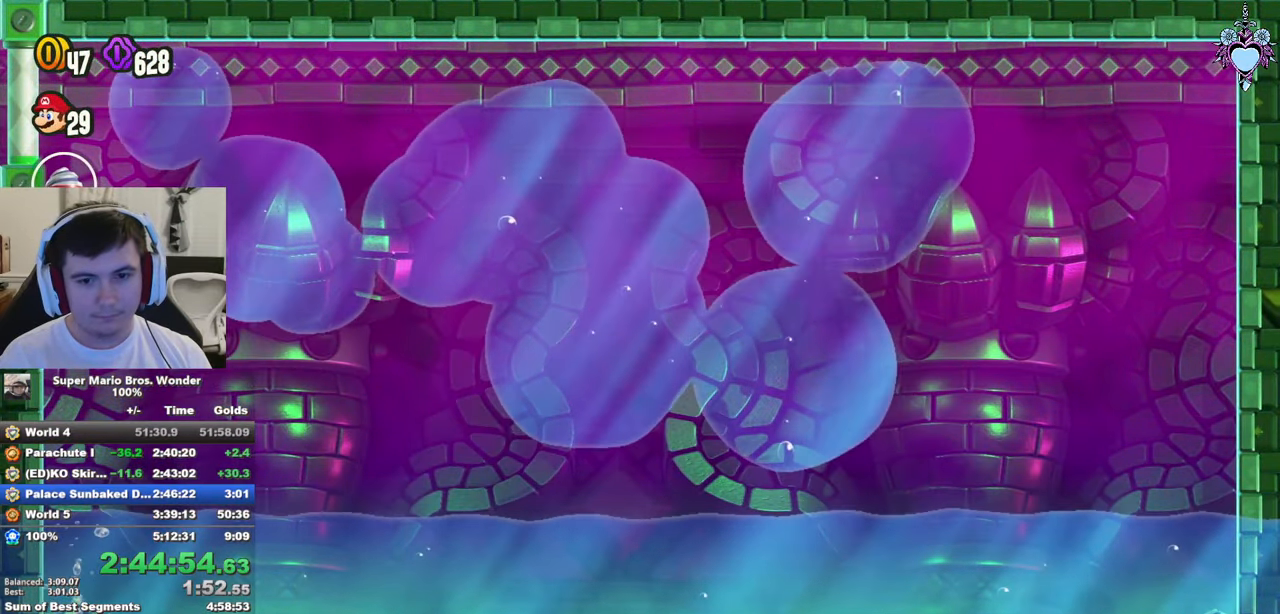
{"buttons": ["SQUARE"], "left_stick": "center", "right_stick": "center", "events": [[67, "DPAD_DOWN", "up"]]}
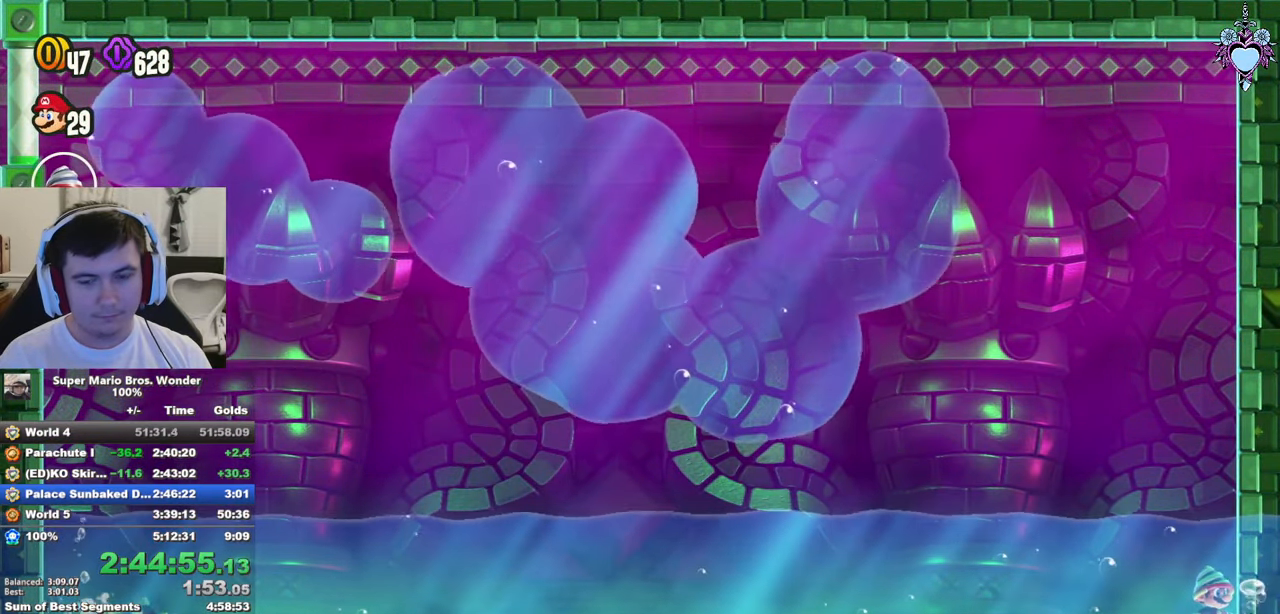
{"buttons": ["SQUARE"], "left_stick": "center", "right_stick": "center", "events": []}
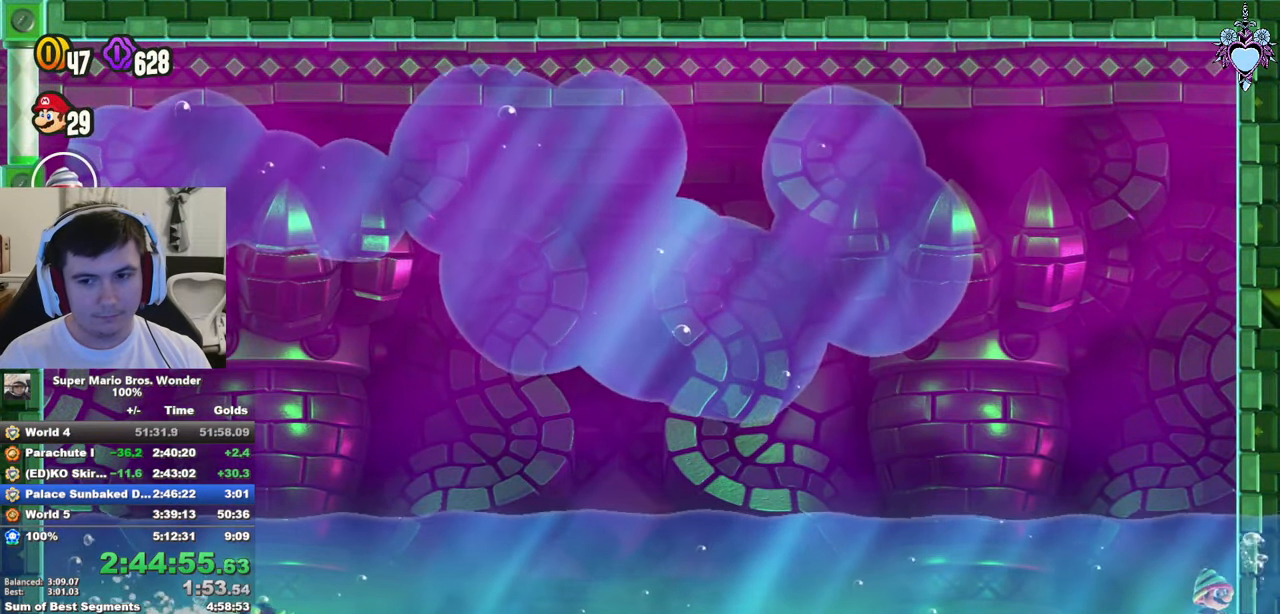
{"buttons": ["SQUARE", "DPAD_DOWN", "DPAD_RIGHT"], "left_stick": "center", "right_stick": "center", "events": [[50, "DPAD_DOWN", "down"], [384, "DPAD_RIGHT", "down"]]}
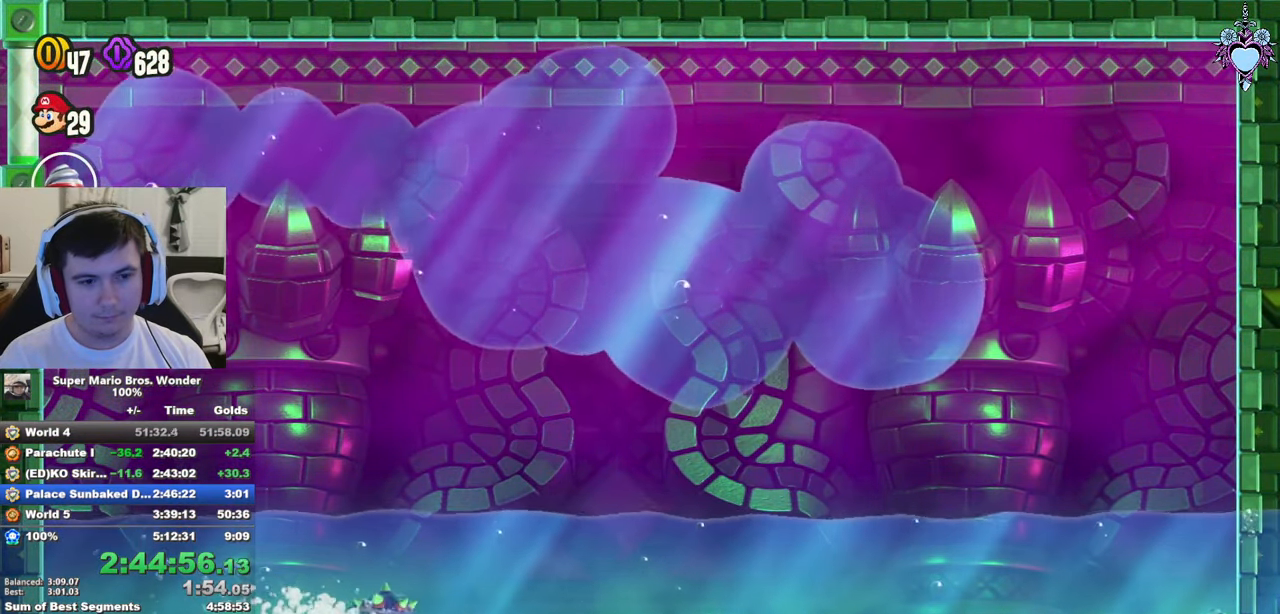
{"buttons": ["SQUARE"], "left_stick": "center", "right_stick": "center", "events": [[167, "DPAD_DOWN", "up"], [217, "DPAD_RIGHT", "up"]]}
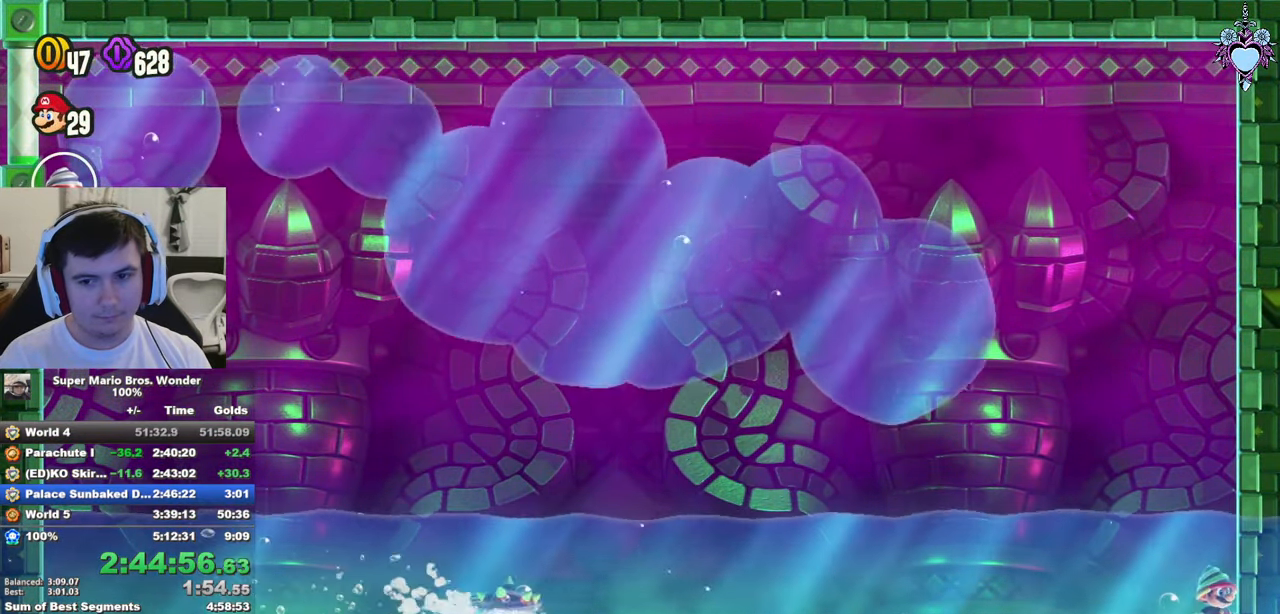
{"buttons": ["SQUARE"], "left_stick": "center", "right_stick": "center", "events": [[350, "CROSS", "down"], [483, "CROSS", "up"]]}
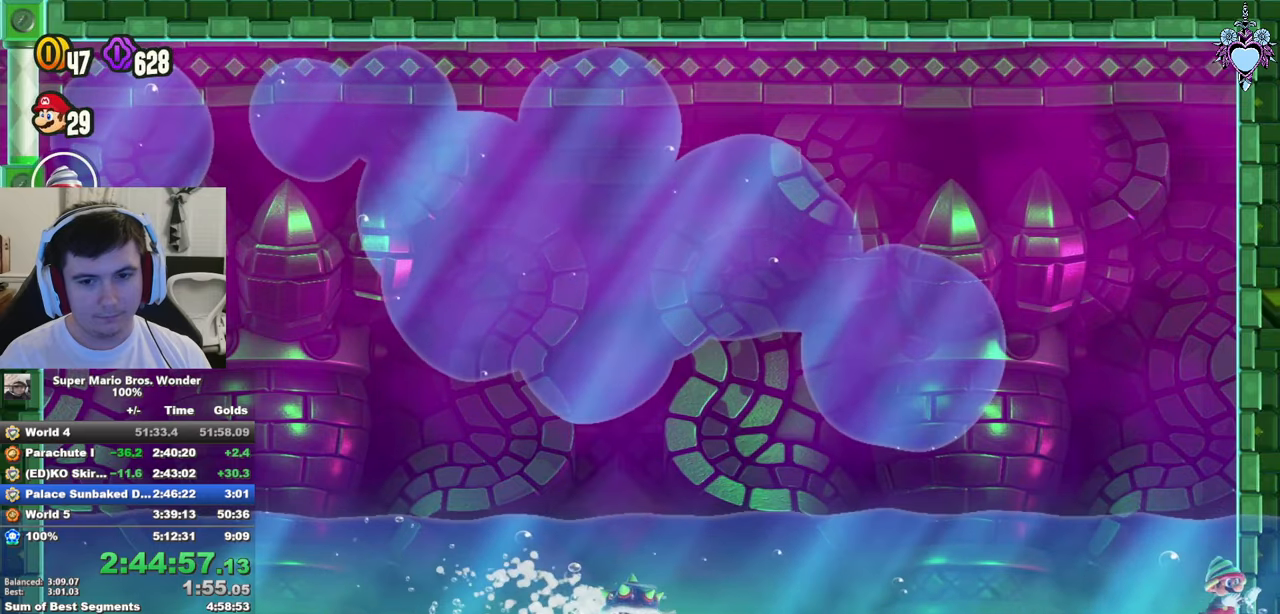
{"buttons": ["SQUARE"], "left_stick": "center", "right_stick": "center", "events": []}
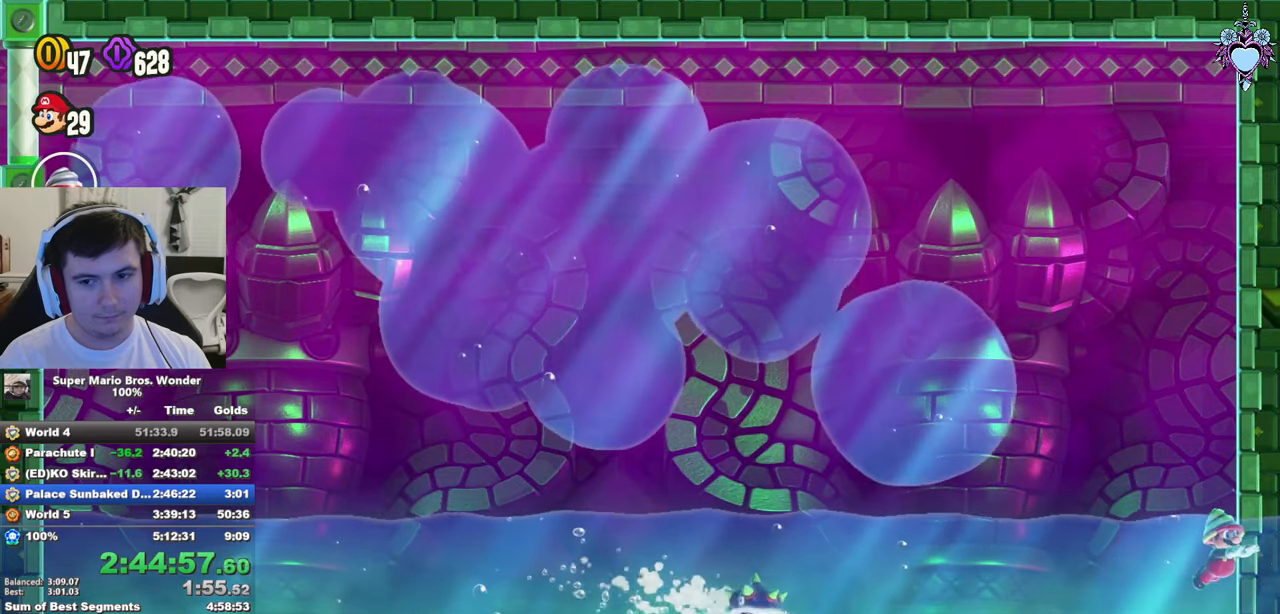
{"buttons": ["SQUARE"], "left_stick": "center", "right_stick": "center", "events": []}
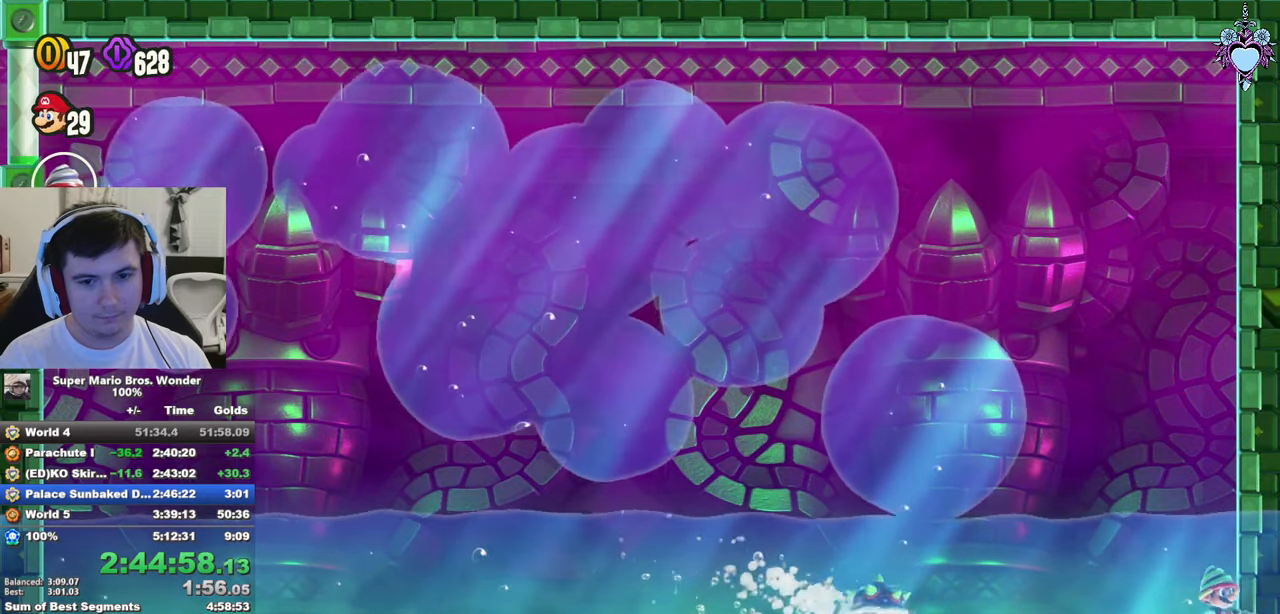
{"buttons": ["SQUARE"], "left_stick": "center", "right_stick": "center", "events": [[166, "CROSS", "down"], [250, "CROSS", "up"], [366, "CROSS", "down"], [466, "CROSS", "up"]]}
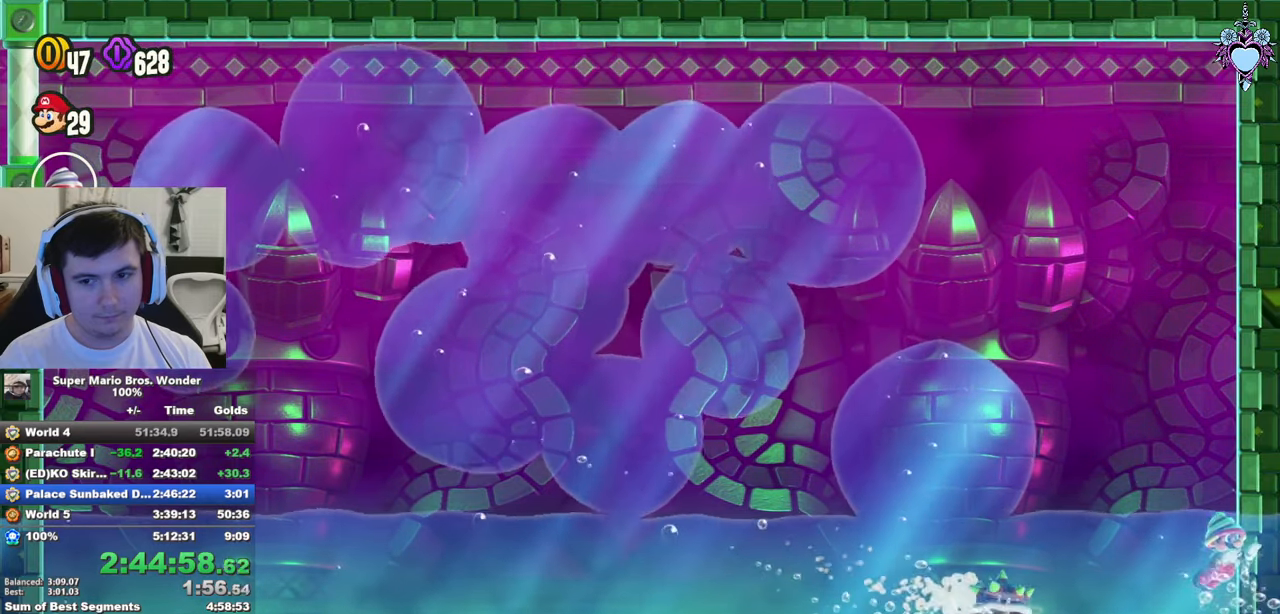
{"buttons": ["CROSS", "SQUARE", "DPAD_RIGHT"], "left_stick": "center", "right_stick": "center", "events": [[50, "CROSS", "down"], [166, "CROSS", "up"], [183, "DPAD_RIGHT", "down"], [216, "CROSS", "down"], [300, "CROSS", "up"], [366, "CROSS", "down"]]}
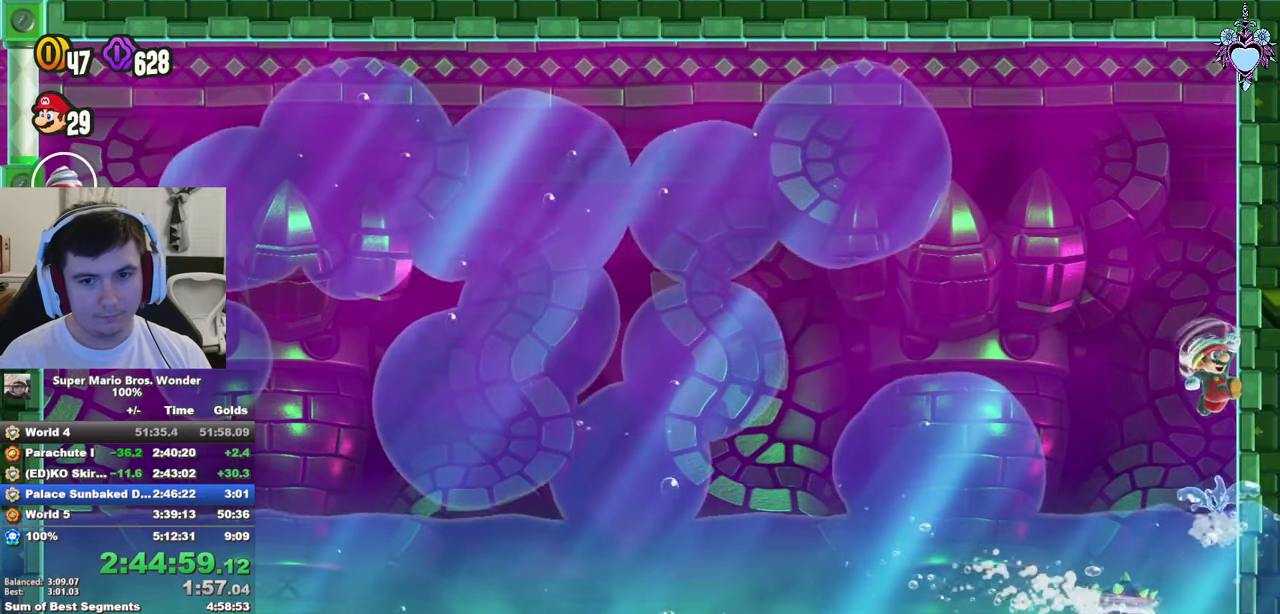
{"buttons": ["CROSS", "SQUARE"], "left_stick": "center", "right_stick": "center", "events": [[16, "CROSS", "up"], [150, "CROSS", "down"], [316, "DPAD_RIGHT", "up"]]}
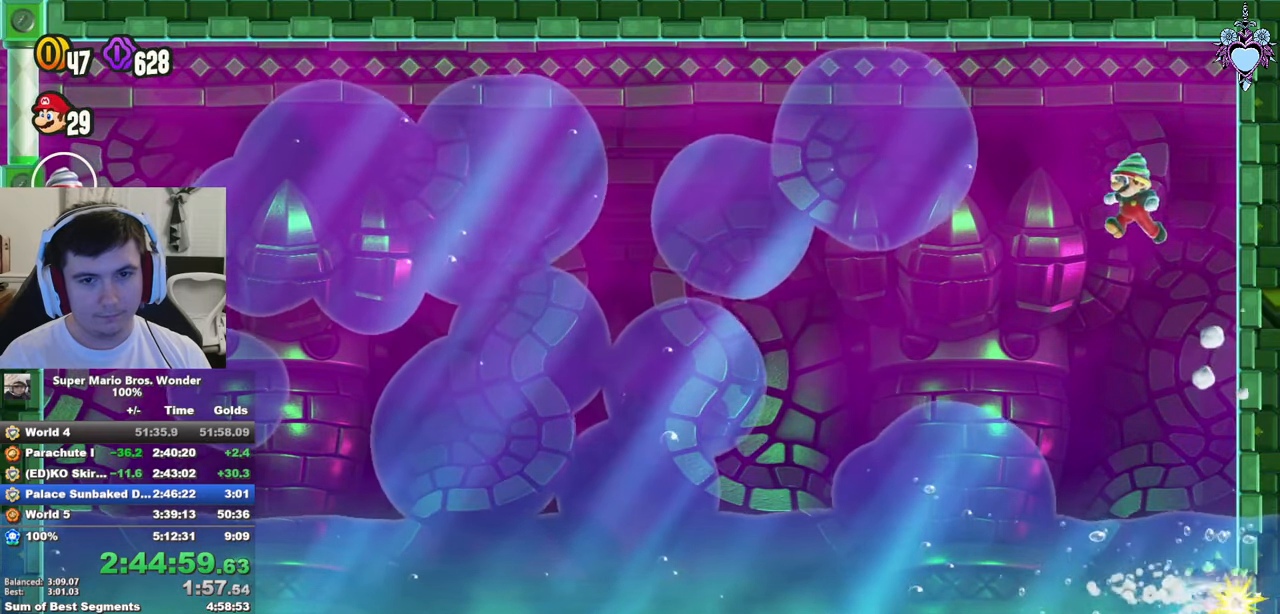
{"buttons": ["SQUARE"], "left_stick": "center", "right_stick": "center", "events": [[183, "DPAD_RIGHT", "down"], [283, "CROSS", "up"], [433, "DPAD_RIGHT", "up"]]}
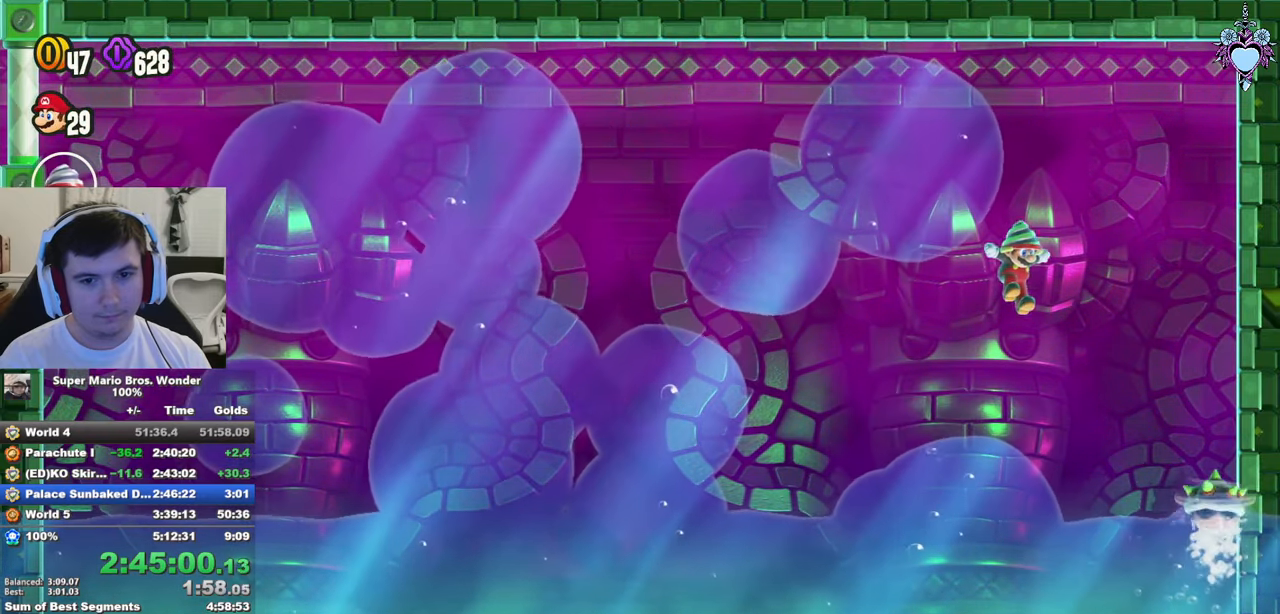
{"buttons": ["SQUARE", "DPAD_LEFT"], "left_stick": "center", "right_stick": "center", "events": [[283, "DPAD_LEFT", "down"], [316, "CROSS", "down"], [416, "CROSS", "up"]]}
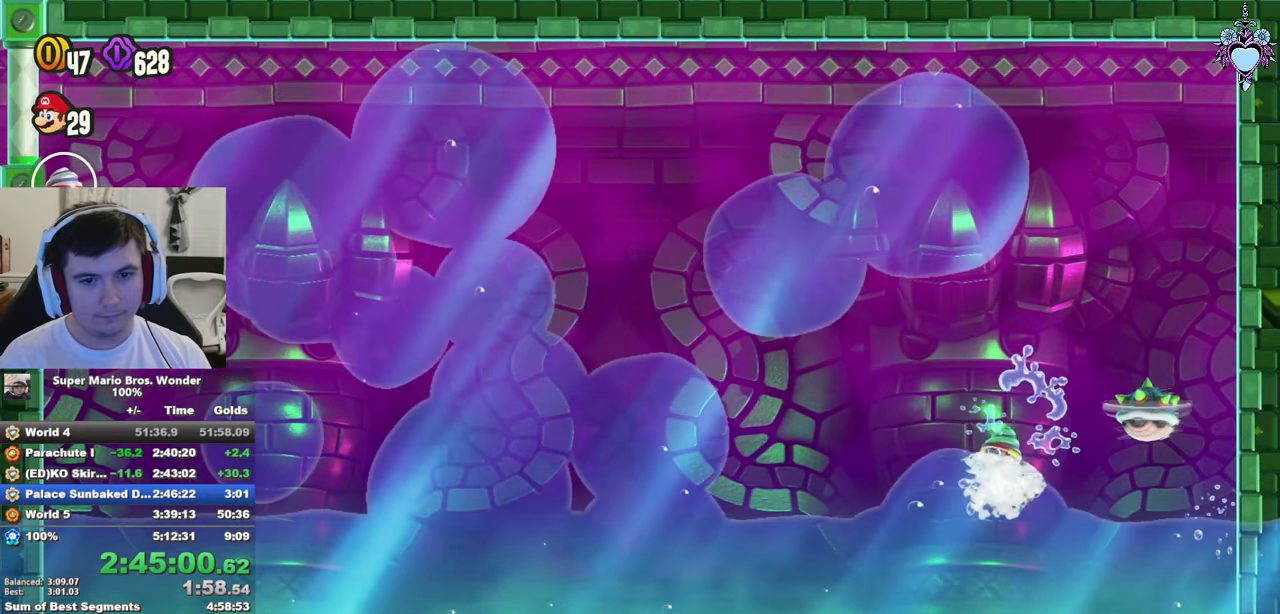
{"buttons": ["SQUARE"], "left_stick": "center", "right_stick": "center", "events": [[100, "CROSS", "down"], [200, "CROSS", "up"], [366, "DPAD_LEFT", "up"]]}
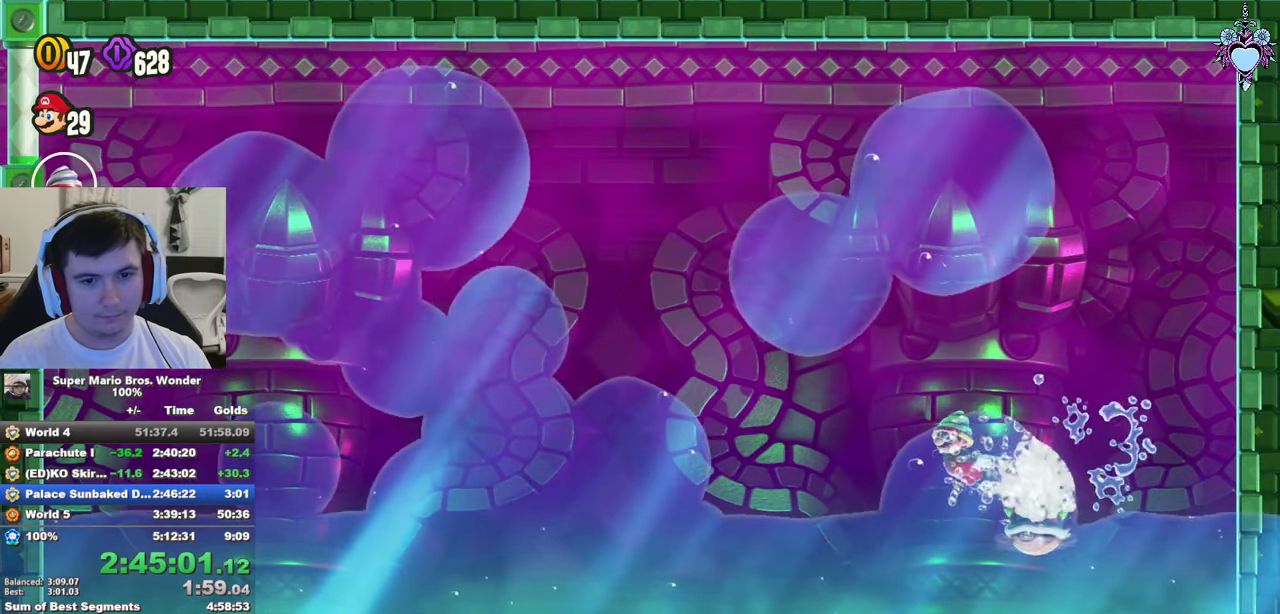
{"buttons": ["SQUARE"], "left_stick": "center", "right_stick": "center", "events": [[150, "CROSS", "down"], [300, "CROSS", "up"]]}
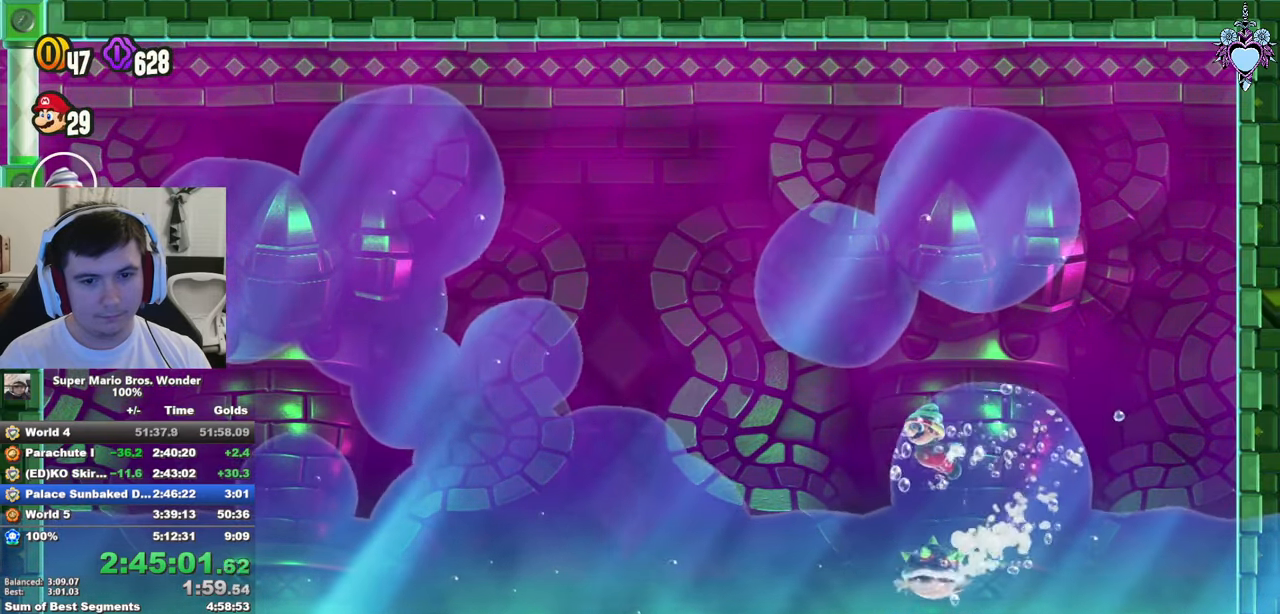
{"buttons": ["SQUARE", "DPAD_LEFT"], "left_stick": "center", "right_stick": "center", "events": [[33, "DPAD_LEFT", "down"], [250, "CROSS", "down"], [367, "CROSS", "up"]]}
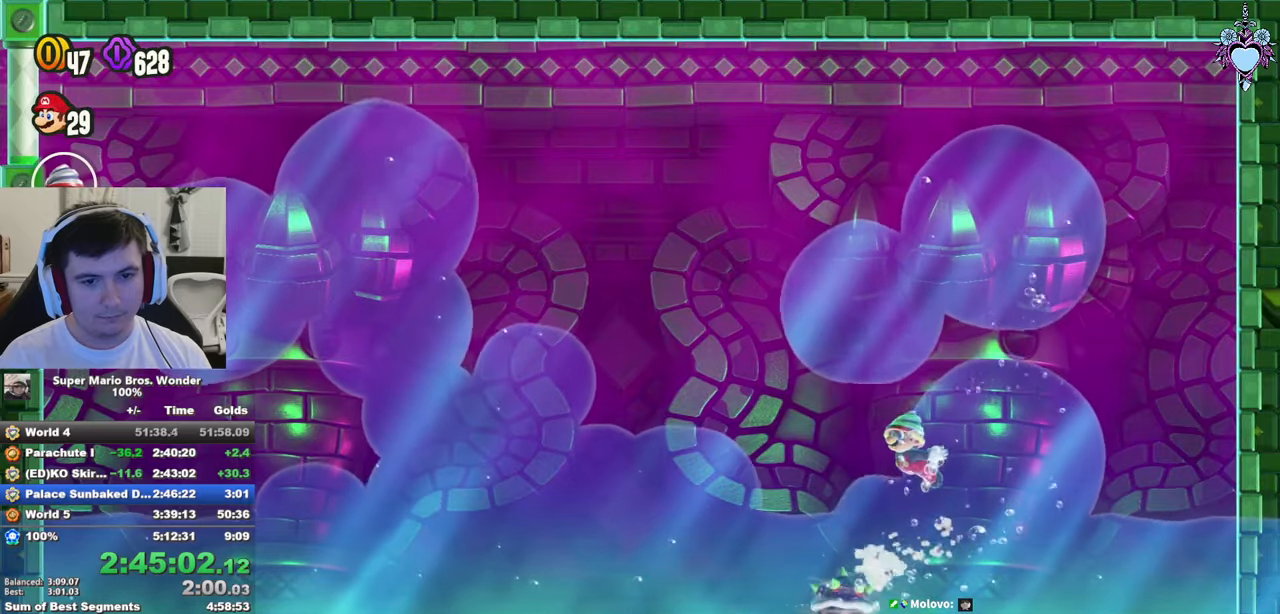
{"buttons": ["SQUARE"], "left_stick": "center", "right_stick": "center", "events": [[500, "DPAD_LEFT", "up"]]}
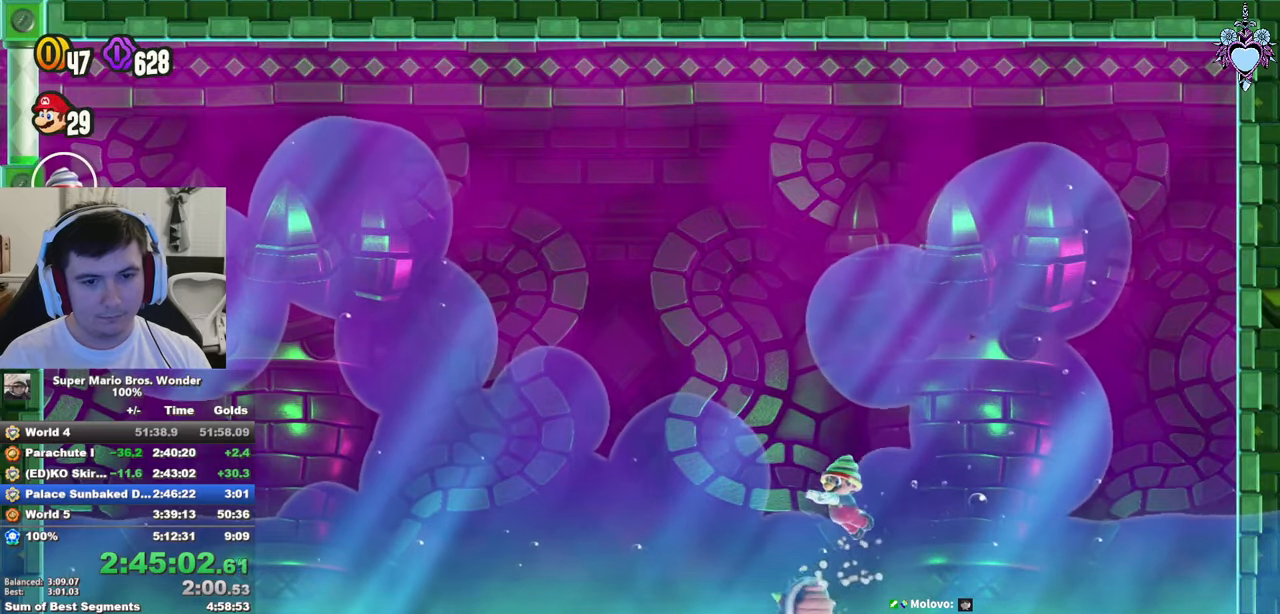
{"buttons": ["CROSS", "SQUARE", "DPAD_RIGHT"], "left_stick": "center", "right_stick": "center", "events": [[233, "DPAD_RIGHT", "down"], [467, "CROSS", "down"]]}
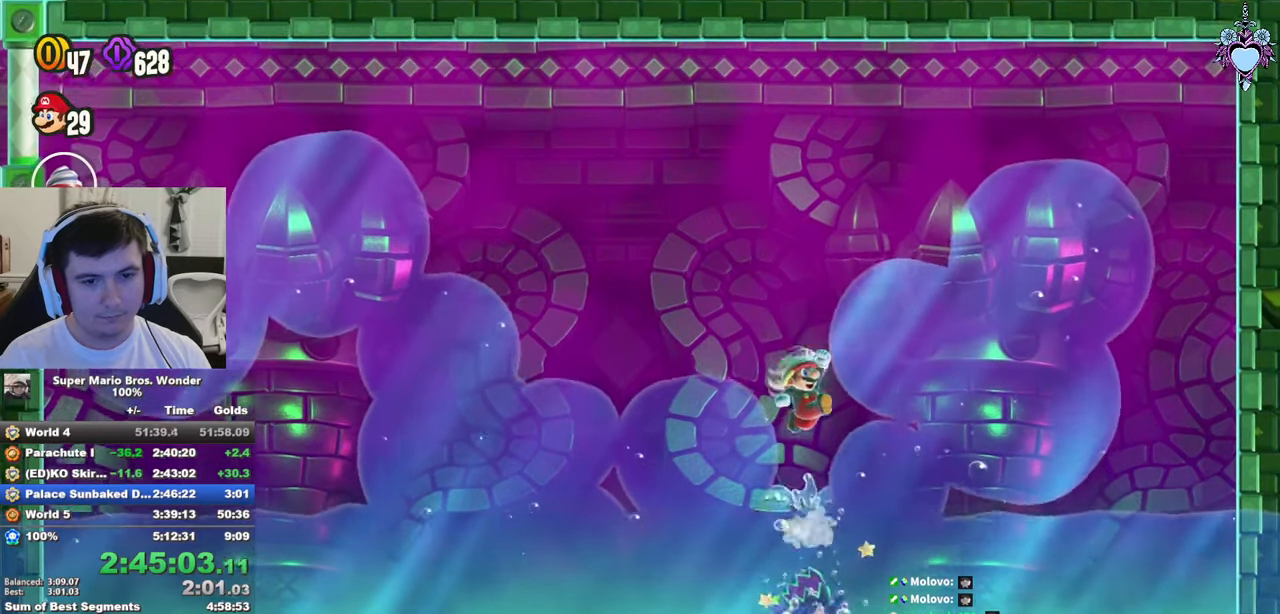
{"buttons": ["SQUARE", "DPAD_RIGHT"], "left_stick": "center", "right_stick": "center", "events": [[67, "CROSS", "up"], [167, "CROSS", "down"], [283, "CROSS", "up"], [350, "CROSS", "down"], [450, "CROSS", "up"]]}
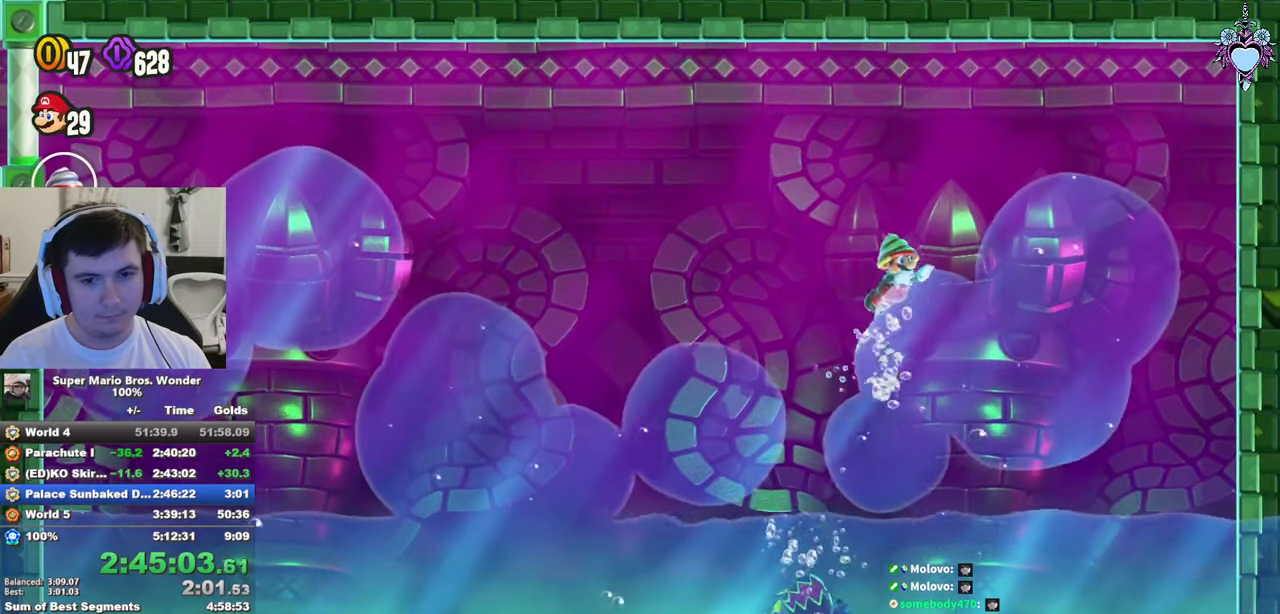
{"buttons": ["SQUARE", "DPAD_RIGHT"], "left_stick": "center", "right_stick": "center", "events": [[17, "CROSS", "down"], [133, "CROSS", "up"], [217, "CROSS", "down"], [417, "CROSS", "up"]]}
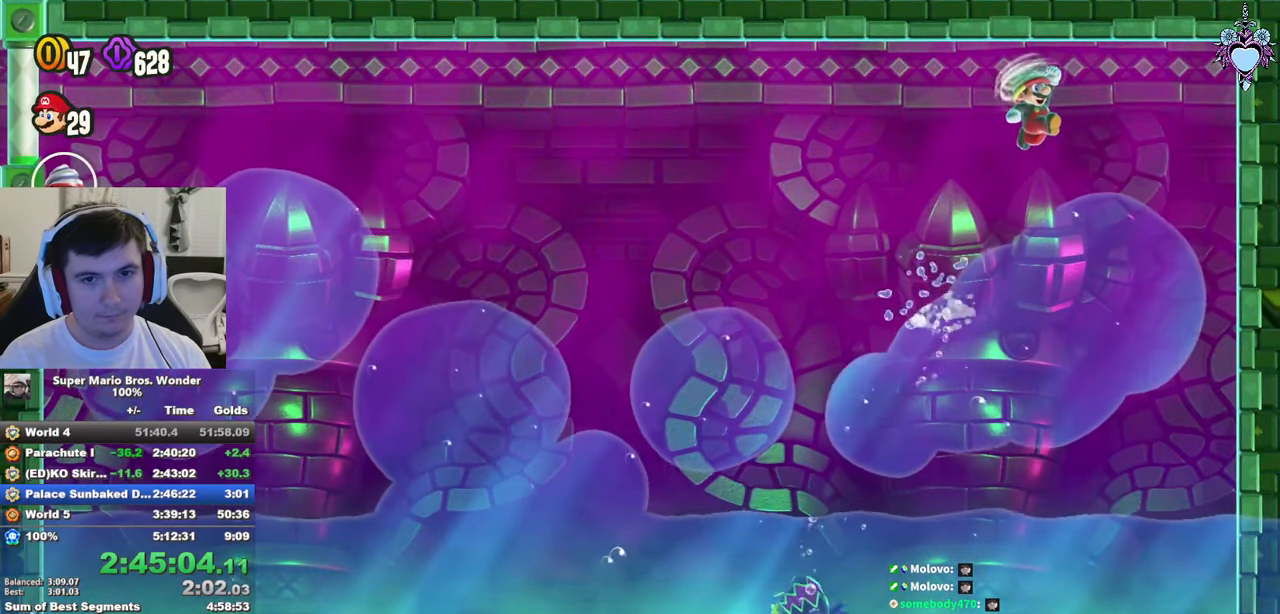
{"buttons": ["SQUARE", "DPAD_RIGHT"], "left_stick": "center", "right_stick": "center", "events": [[233, "CROSS", "down"], [300, "CROSS", "up"], [383, "CROSS", "down"], [467, "CROSS", "up"]]}
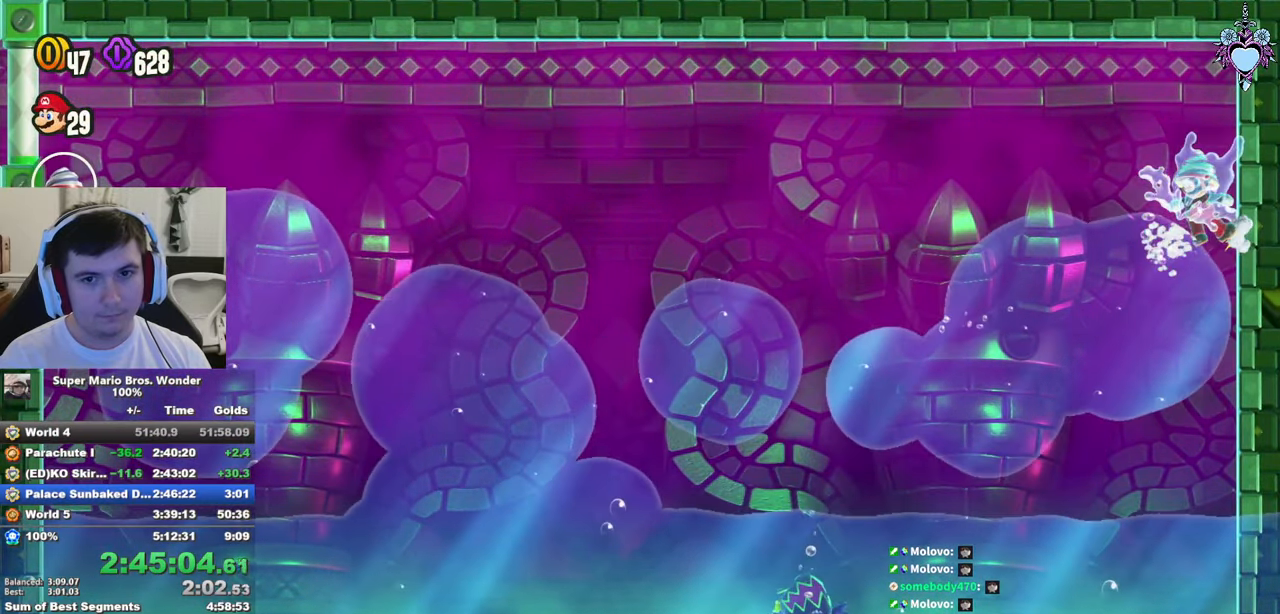
{"buttons": ["CROSS", "SQUARE", "DPAD_RIGHT"], "left_stick": "center", "right_stick": "center", "events": [[33, "CROSS", "down"], [283, "CROSS", "up"], [450, "CROSS", "down"]]}
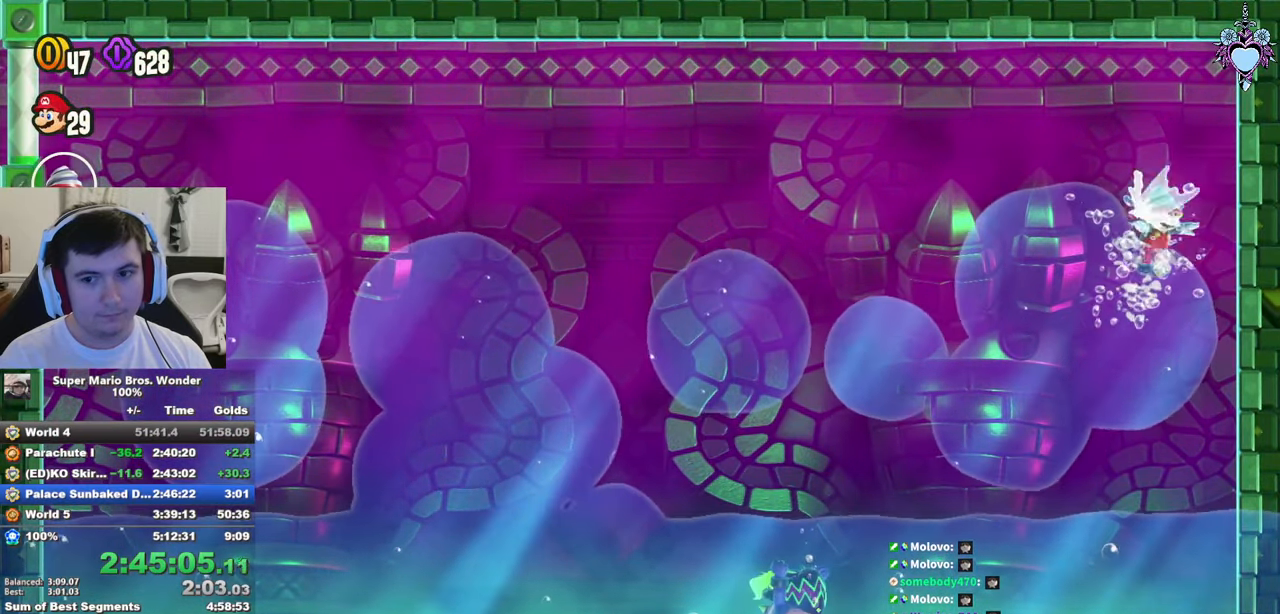
{"buttons": ["CROSS", "SQUARE", "DPAD_RIGHT"], "left_stick": "center", "right_stick": "center", "events": [[17, "CROSS", "up"], [83, "CROSS", "down"], [200, "CROSS", "up"], [267, "CROSS", "down"], [350, "CROSS", "up"], [450, "CROSS", "down"]]}
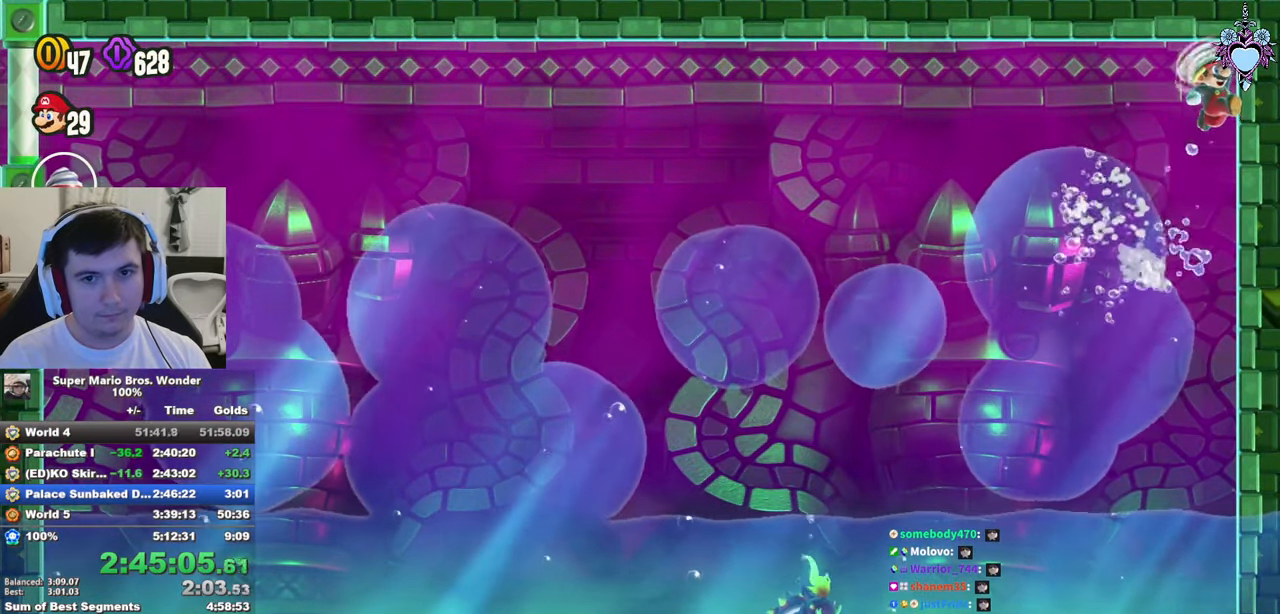
{"buttons": ["CROSS", "SQUARE", "DPAD_LEFT"], "left_stick": "center", "right_stick": "center", "events": [[50, "R1", "down"], [200, "CROSS", "up"], [217, "R1", "up"], [233, "DPAD_RIGHT", "up"], [400, "DPAD_LEFT", "down"], [467, "CROSS", "down"]]}
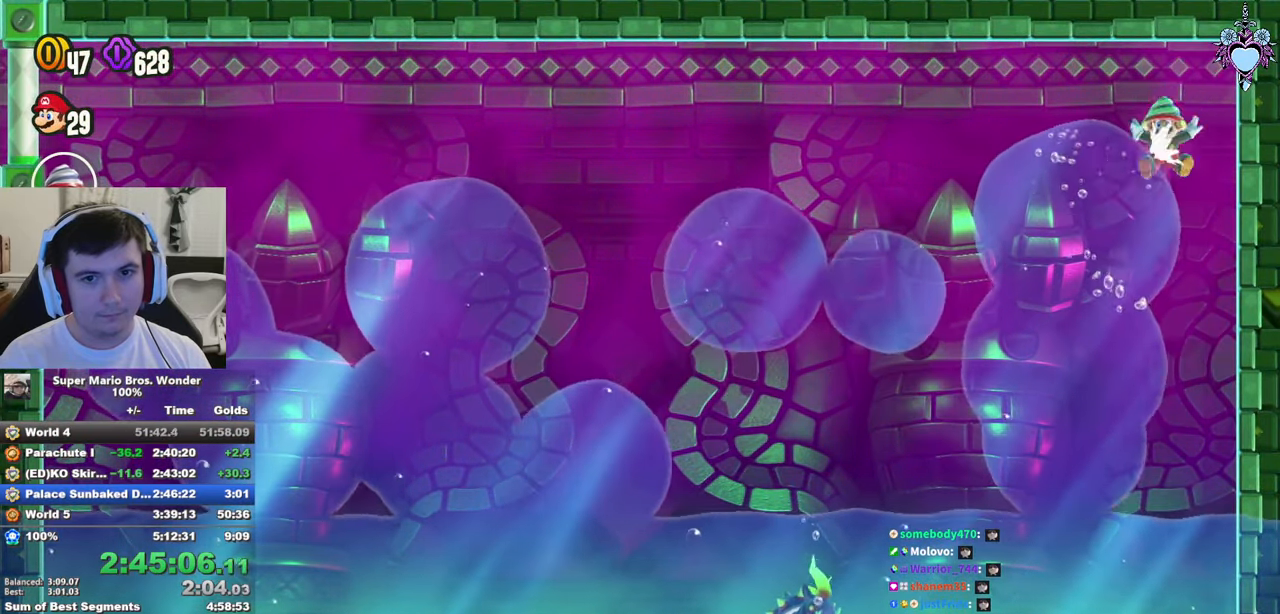
{"buttons": ["SQUARE", "DPAD_LEFT"], "left_stick": "center", "right_stick": "center", "events": [[67, "CROSS", "up"]]}
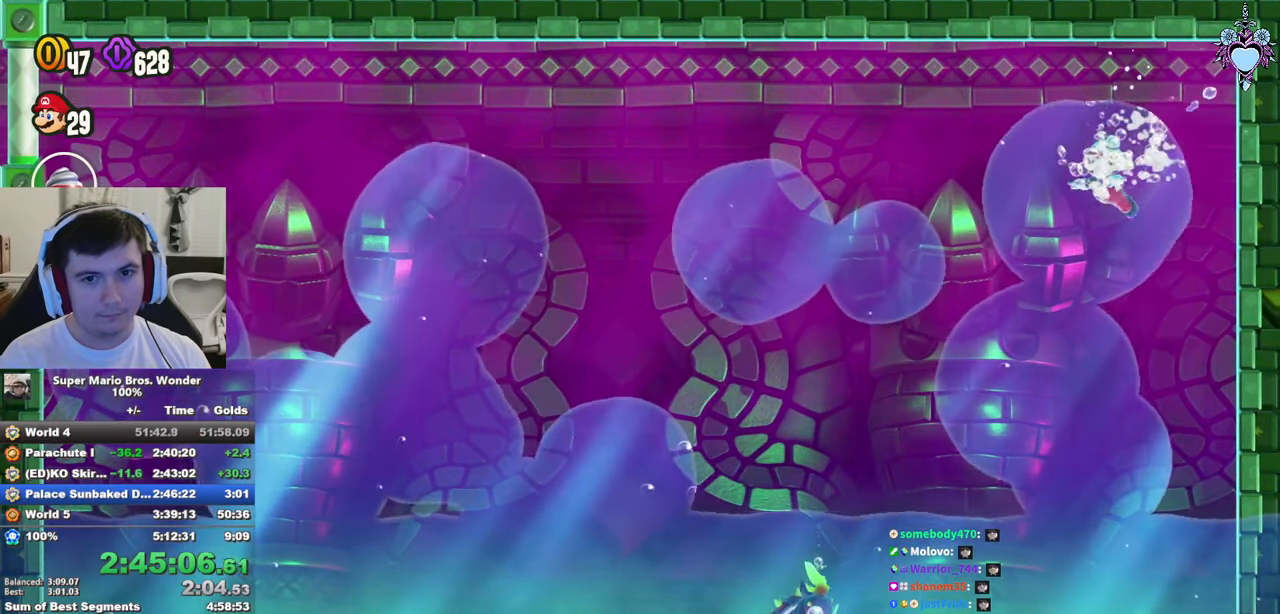
{"buttons": ["SQUARE", "DPAD_LEFT"], "left_stick": "center", "right_stick": "center", "events": [[67, "CROSS", "down"], [150, "CROSS", "up"], [317, "CROSS", "down"], [434, "CROSS", "up"]]}
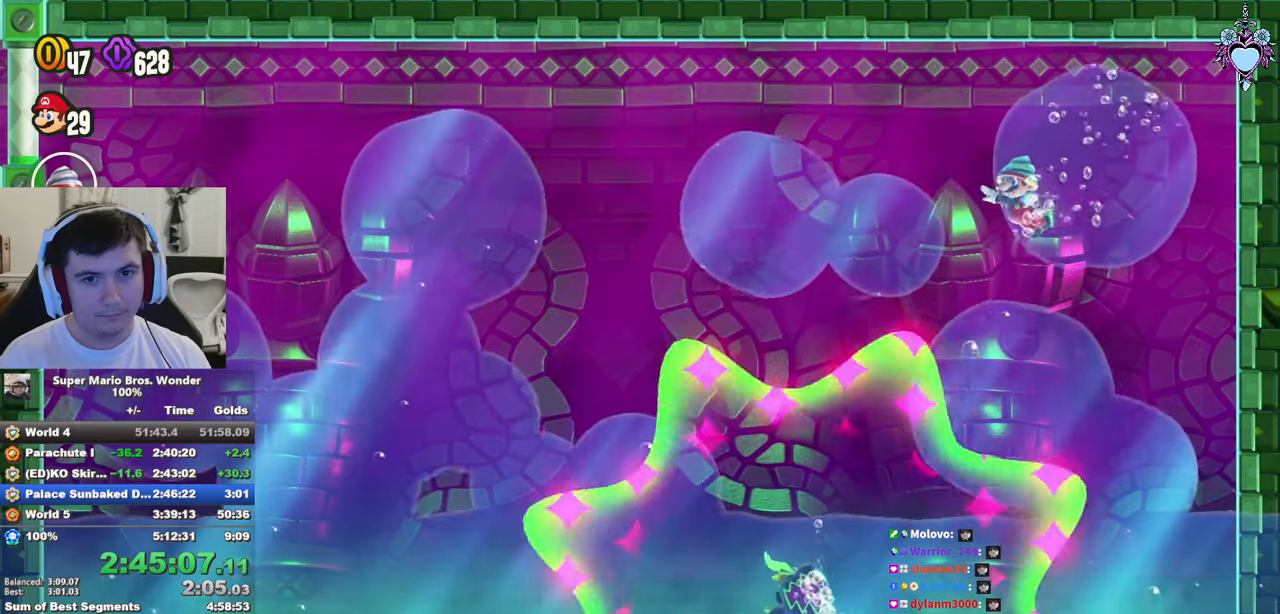
{"buttons": ["SQUARE", "DPAD_LEFT"], "left_stick": "center", "right_stick": "center", "events": [[400, "CROSS", "down"], [484, "CROSS", "up"]]}
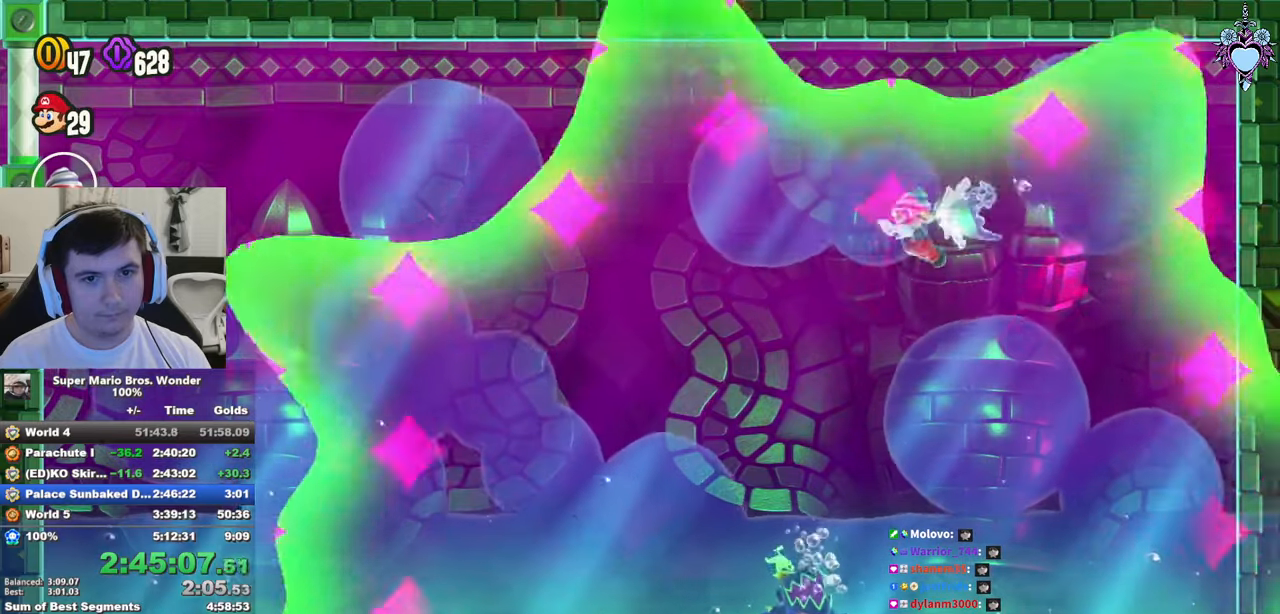
{"buttons": ["SQUARE", "DPAD_LEFT"], "left_stick": "center", "right_stick": "center", "events": [[117, "CROSS", "down"], [200, "CROSS", "up"], [334, "CROSS", "down"], [484, "CROSS", "up"]]}